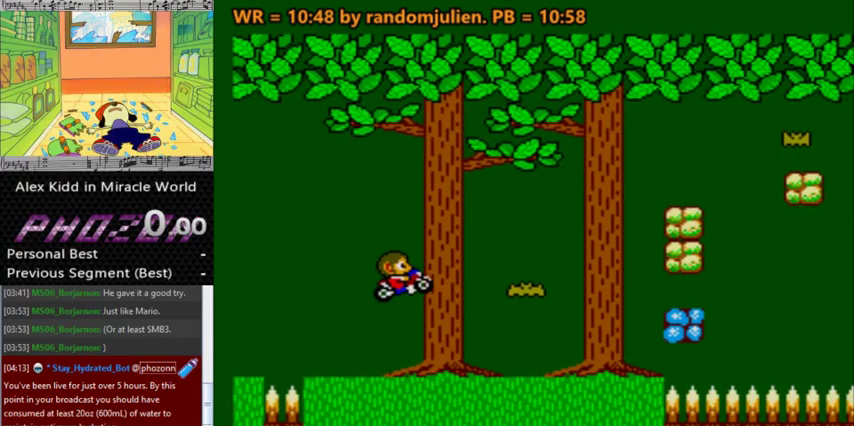
Gameplay with keyboard; each line is a JSON object with the keys held at the frame after it. "events" lists presses ("down") and releases ("up") of "a", "down", "left", "right", "s" and "up" between this image and that frame as [ms after this image, input, new state], when the widget could be followed in between. No other keys are recorded. Mouse input is not recorded.
{"keys": ["a", "right"], "events": []}
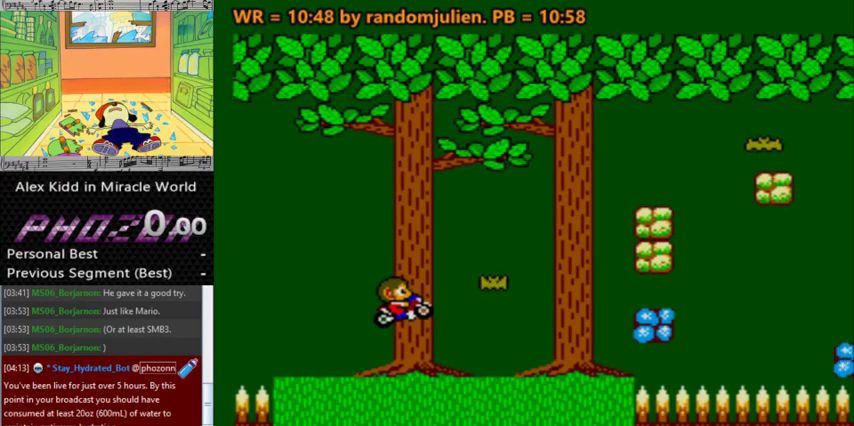
{"keys": ["a", "right"], "events": []}
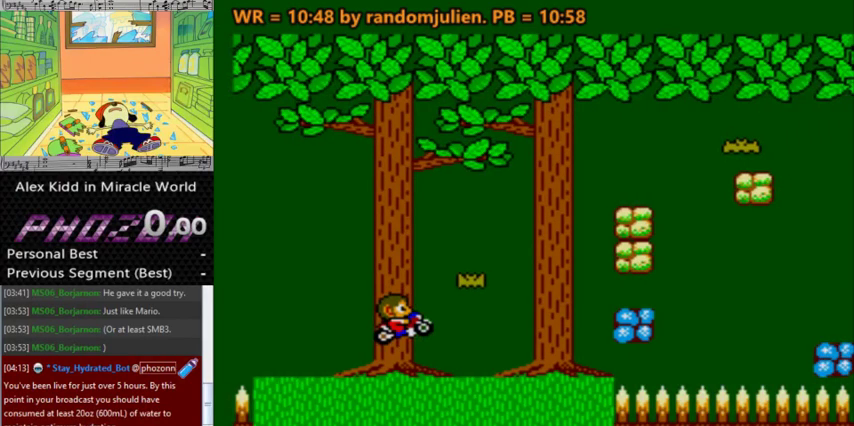
{"keys": ["a", "right"], "events": []}
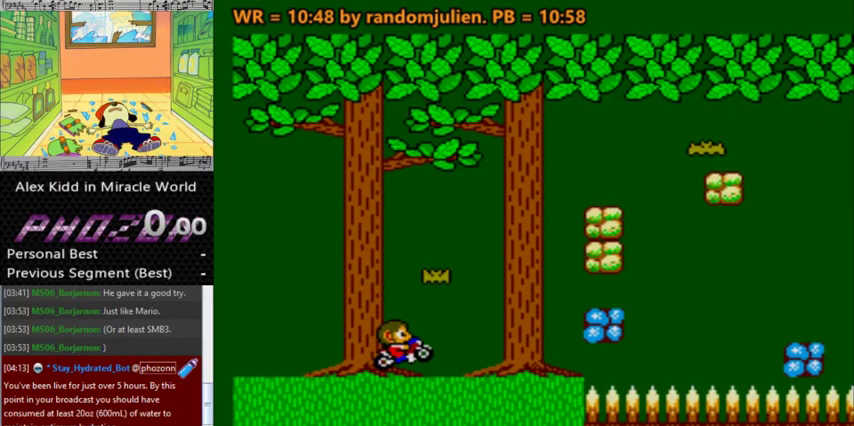
{"keys": ["a", "right"], "events": []}
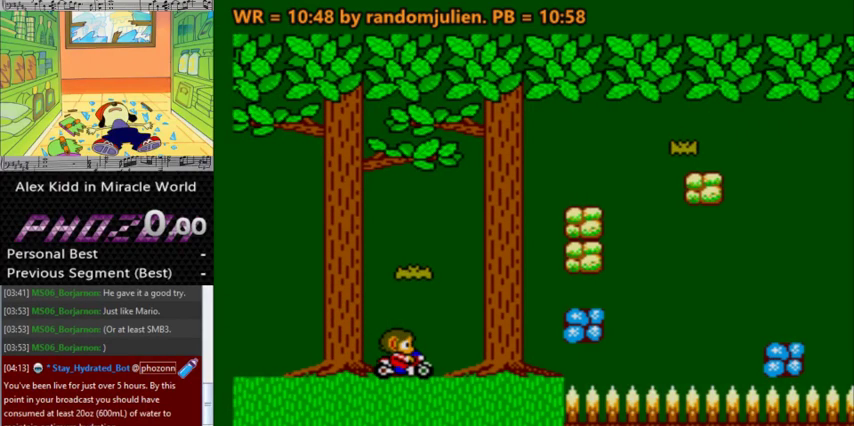
{"keys": ["a", "right"], "events": []}
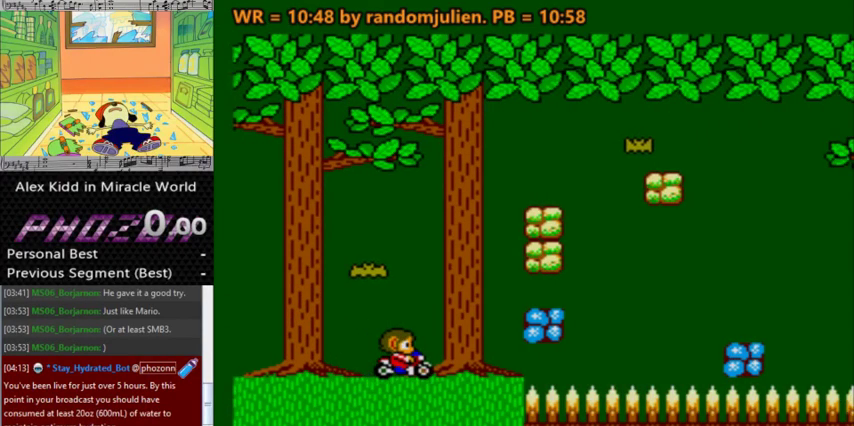
{"keys": ["a", "right"], "events": [[233, "a", "up"], [333, "a", "down"]]}
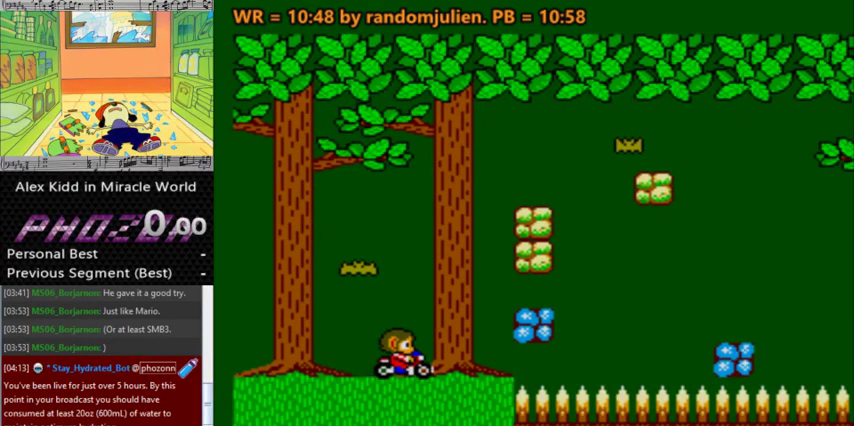
{"keys": ["a", "right"], "events": []}
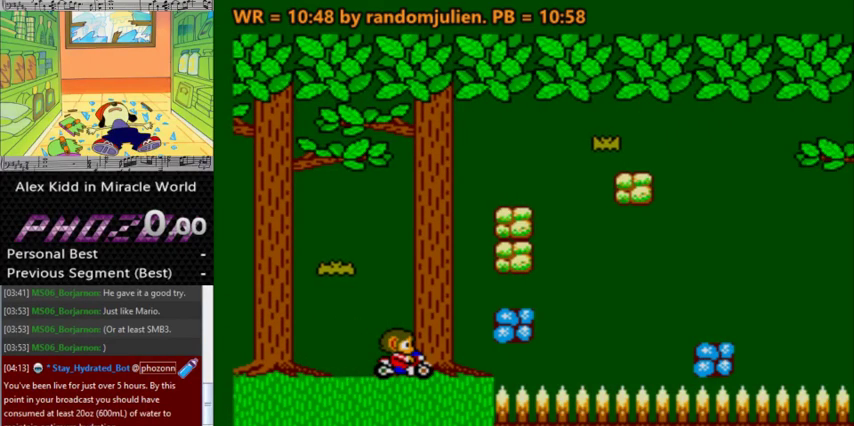
{"keys": ["a", "right"], "events": []}
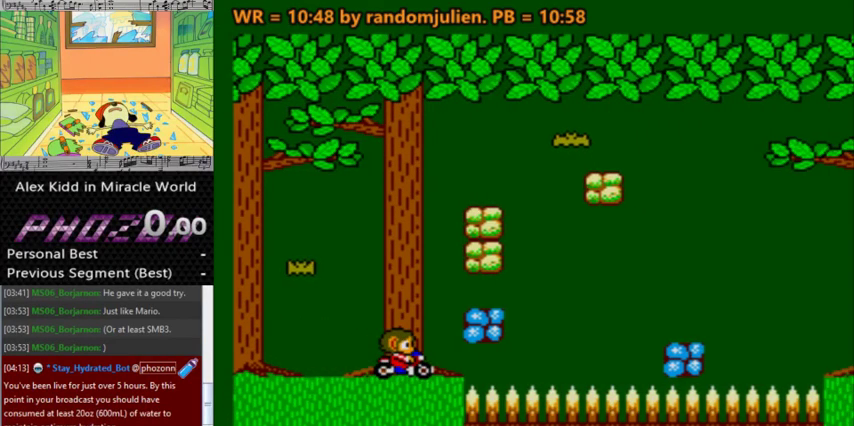
{"keys": ["a", "right"], "events": []}
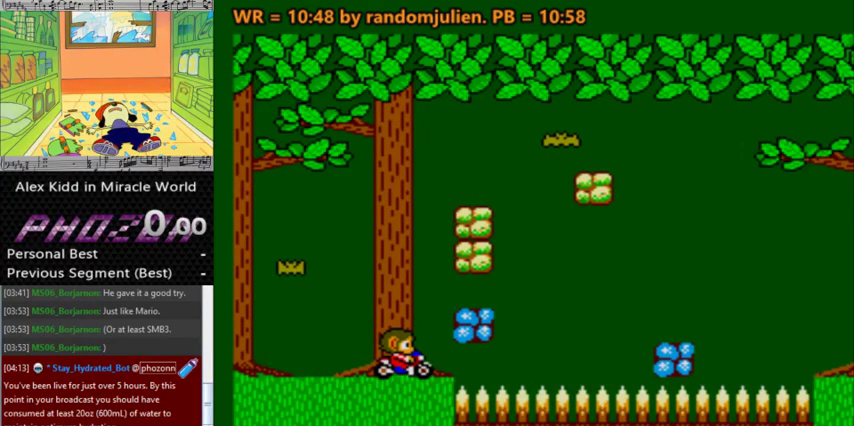
{"keys": ["a", "right"], "events": [[67, "a", "up"], [300, "a", "down"]]}
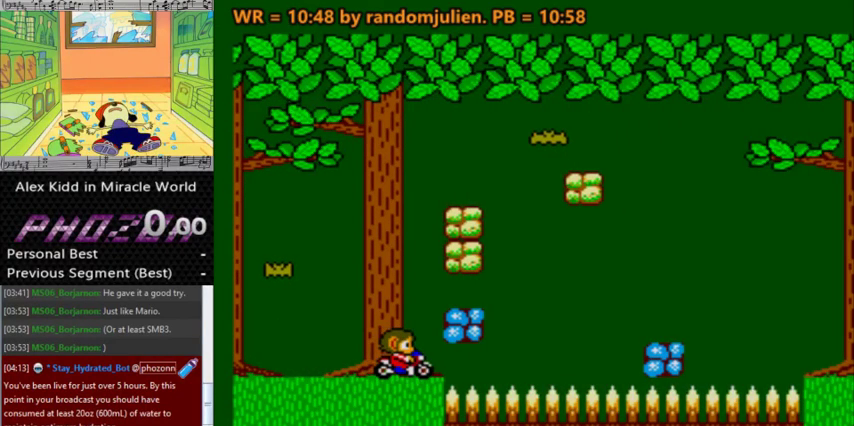
{"keys": ["a", "right"], "events": []}
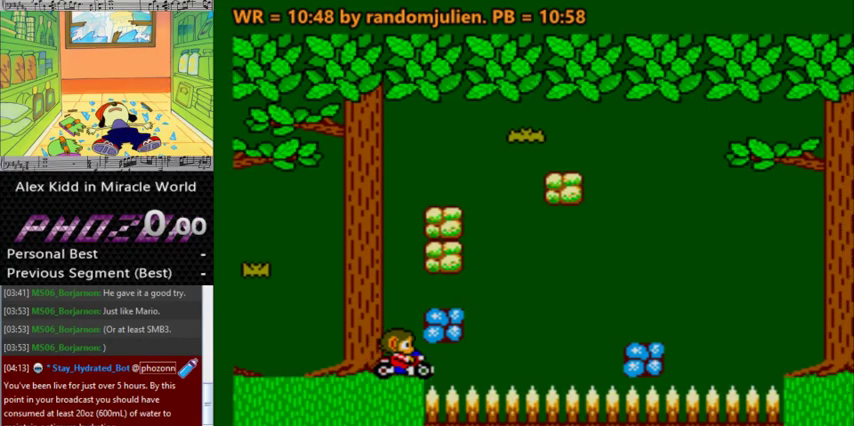
{"keys": ["a", "right"], "events": []}
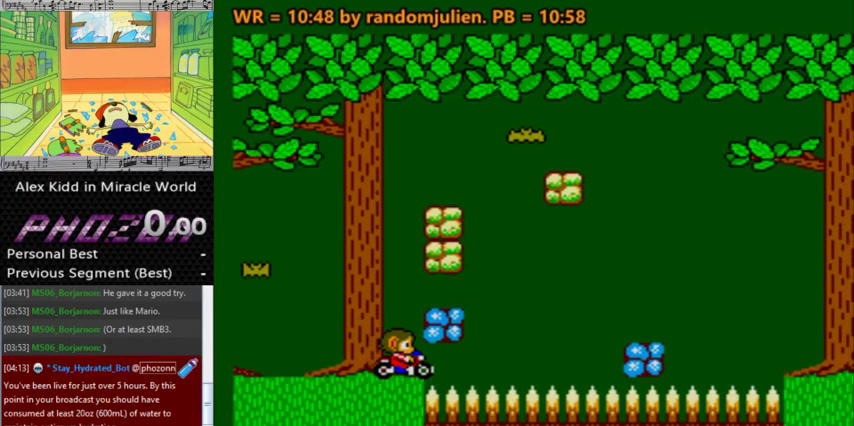
{"keys": ["a"], "events": [[167, "right", "up"], [267, "a", "up"], [400, "a", "down"]]}
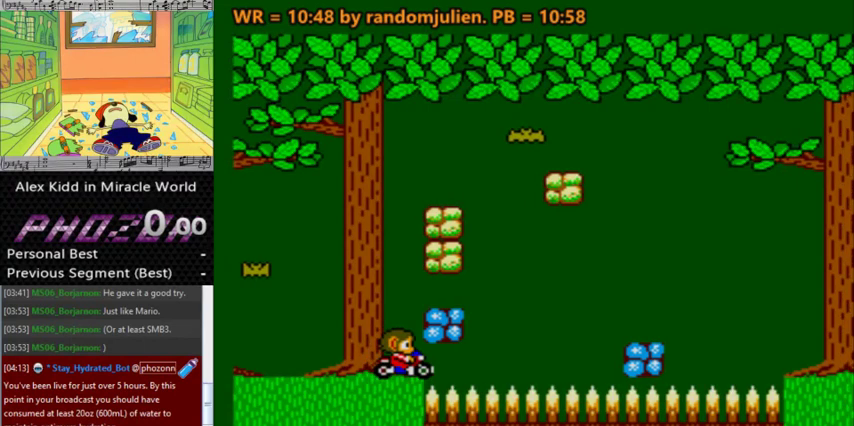
{"keys": ["a", "right"], "events": [[33, "right", "down"]]}
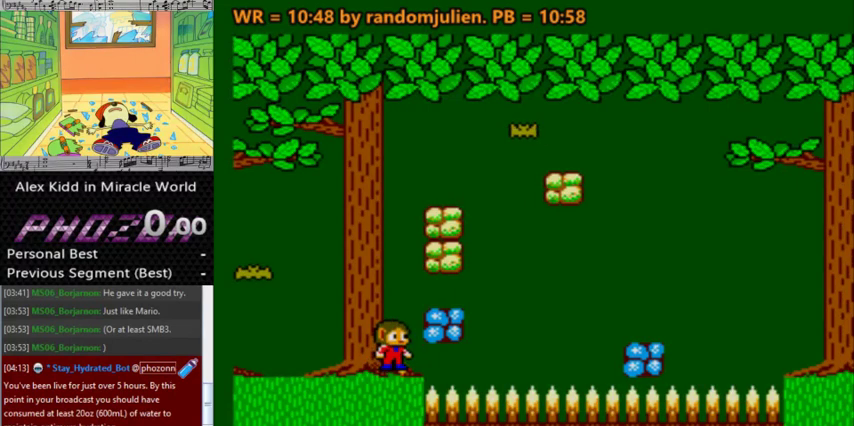
{"keys": ["a", "right"], "events": [[200, "right", "up"], [233, "a", "up"], [367, "right", "down"], [467, "a", "down"]]}
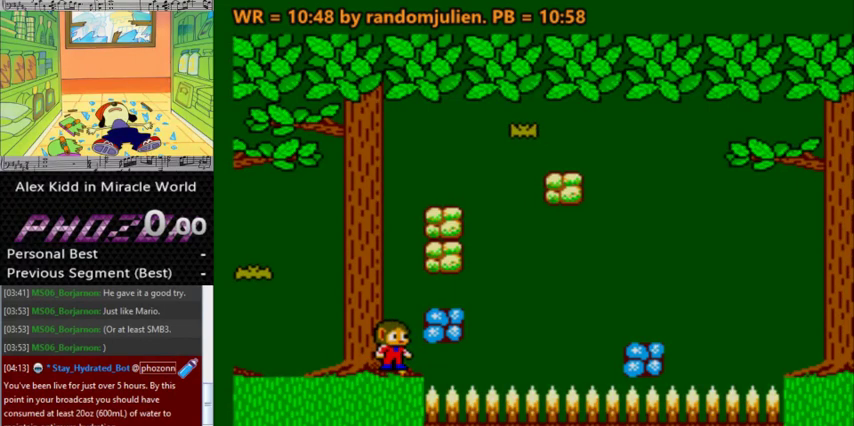
{"keys": ["right"], "events": [[333, "a", "up"]]}
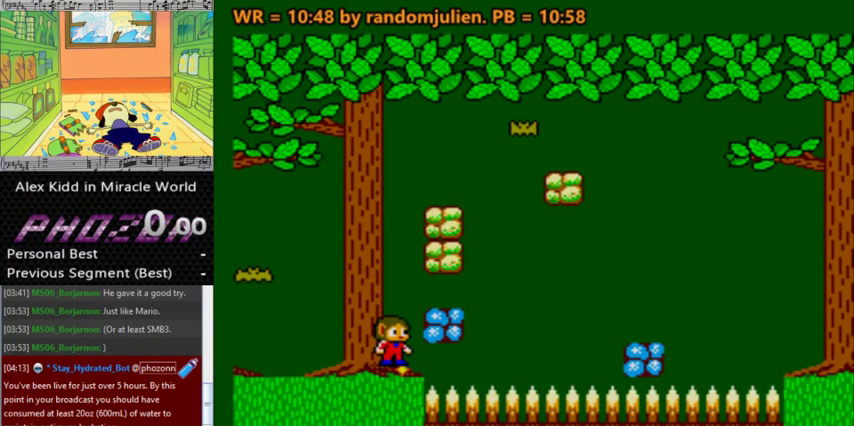
{"keys": ["right"], "events": []}
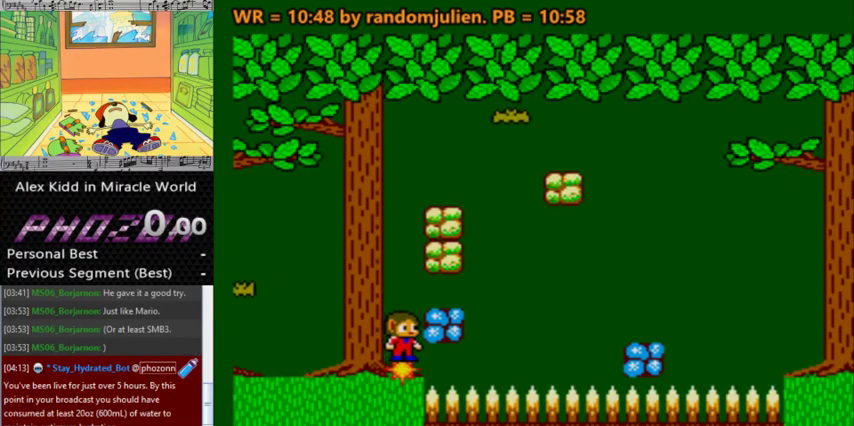
{"keys": [], "events": [[467, "right", "up"]]}
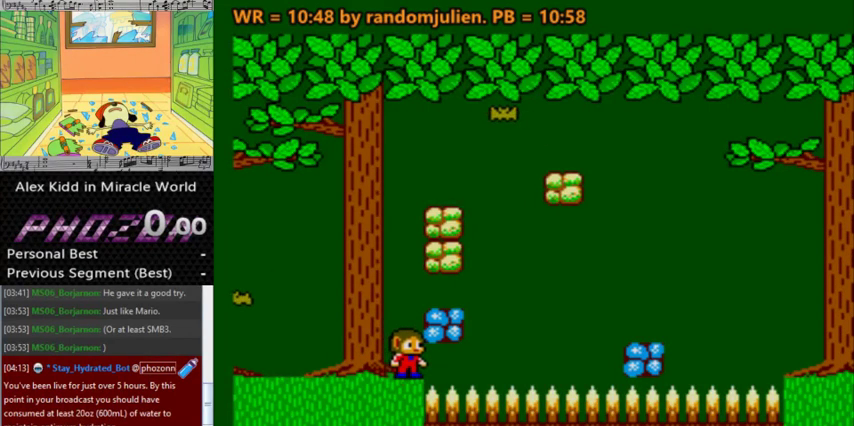
{"keys": [], "events": []}
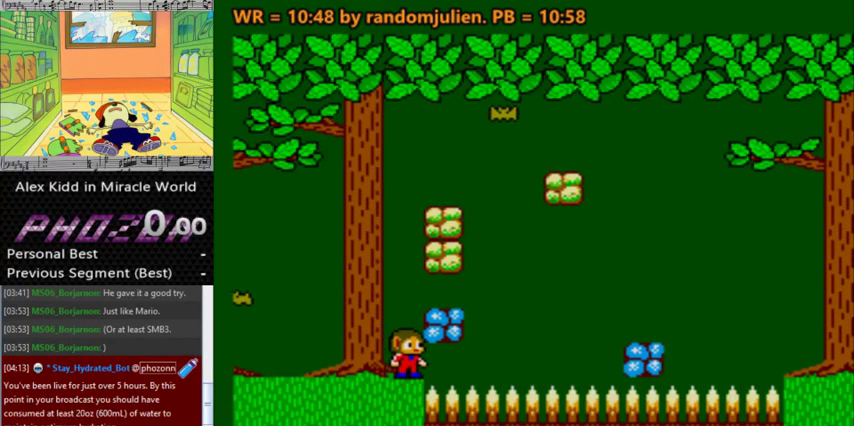
{"keys": [], "events": []}
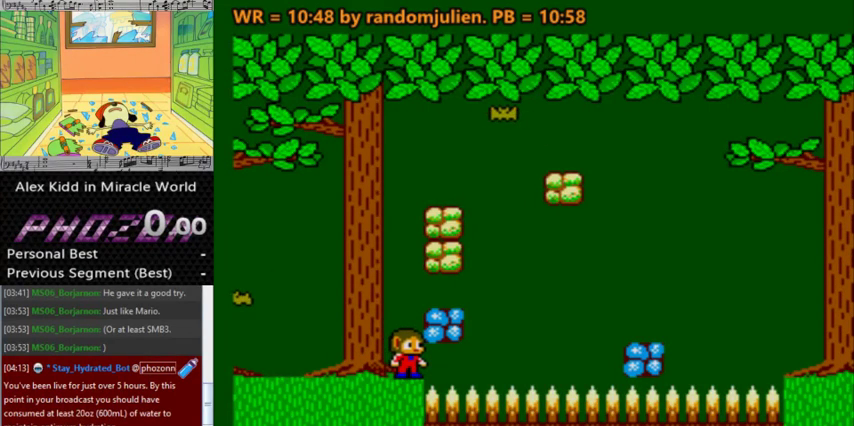
{"keys": [], "events": []}
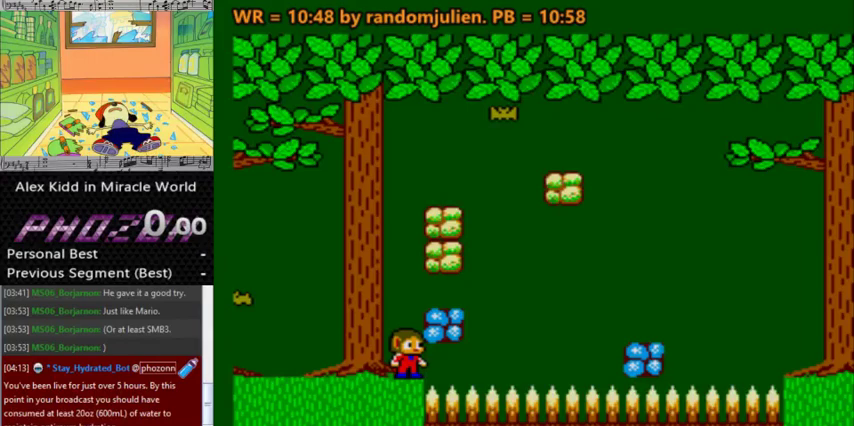
{"keys": [], "events": []}
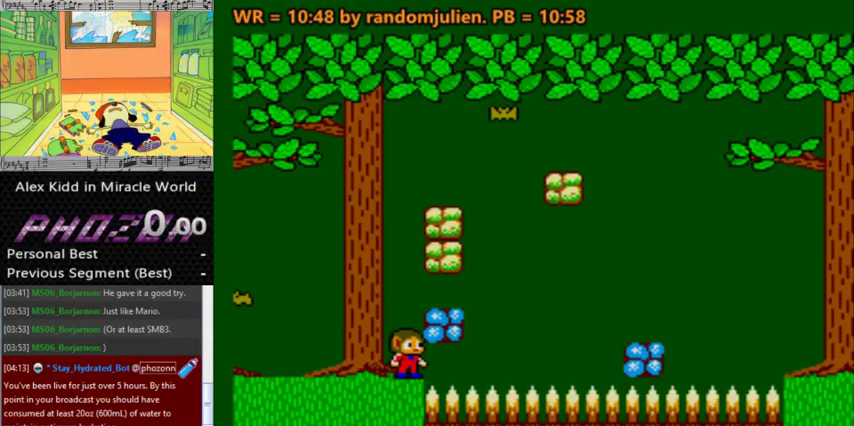
{"keys": [], "events": []}
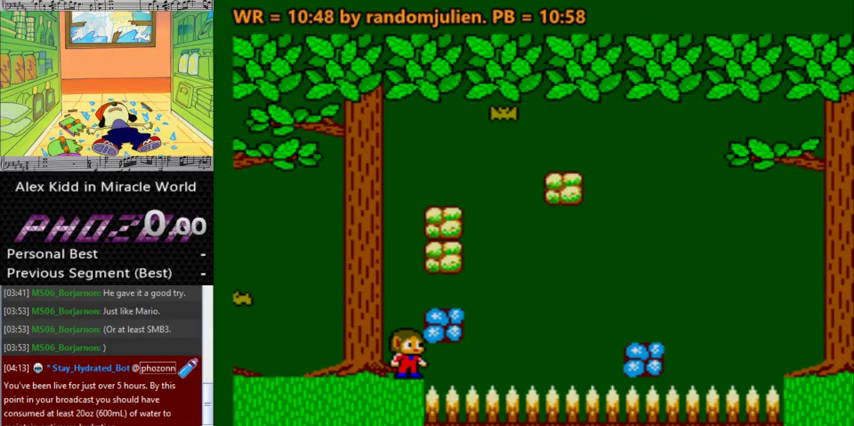
{"keys": [], "events": []}
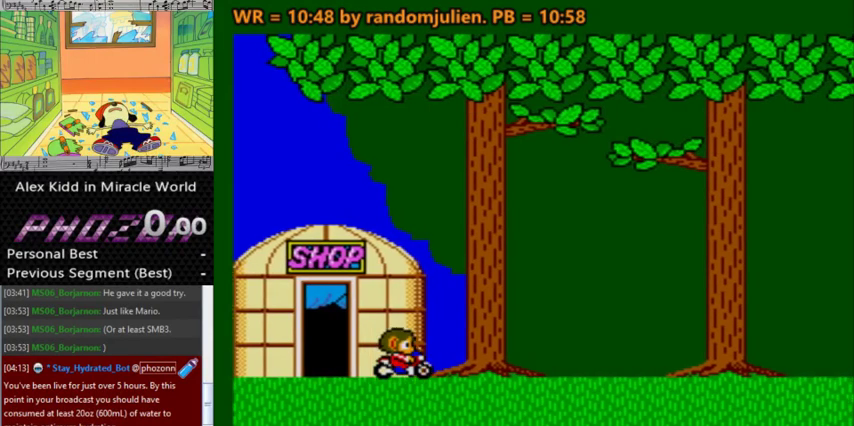
{"keys": ["right"], "events": [[200, "right", "down"]]}
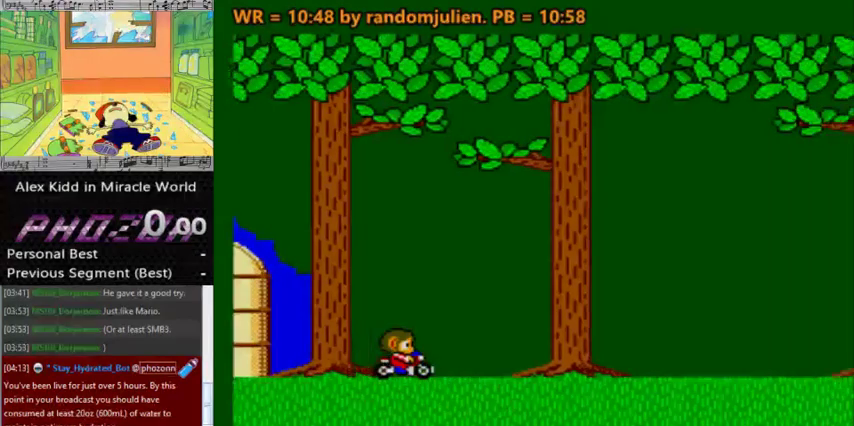
{"keys": ["a", "right"], "events": [[400, "a", "down"]]}
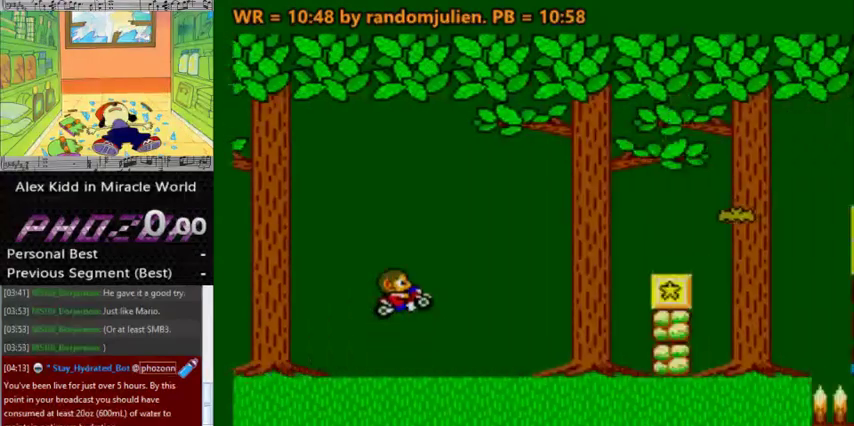
{"keys": ["a", "right"], "events": []}
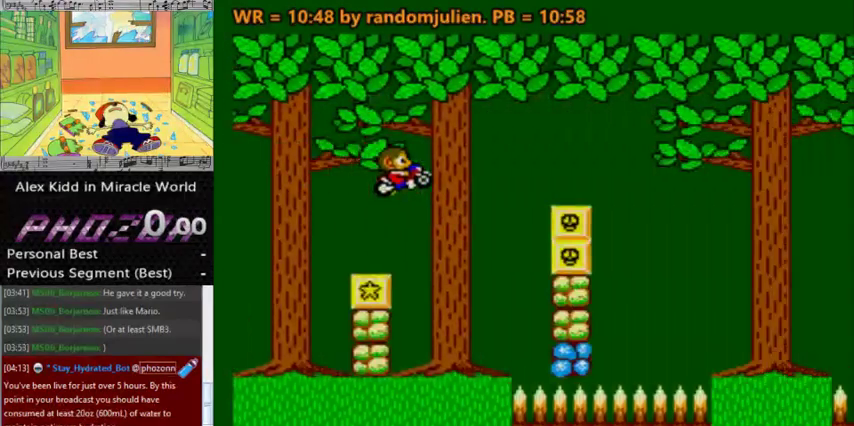
{"keys": ["right"], "events": [[500, "a", "up"]]}
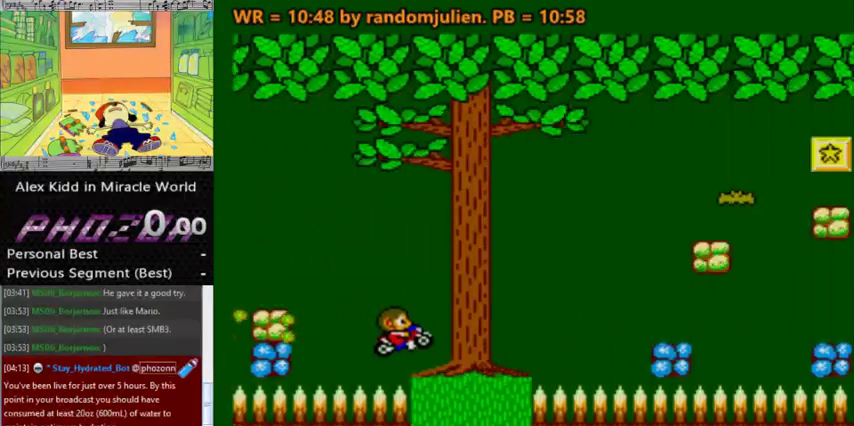
{"keys": ["a", "right"], "events": [[233, "a", "down"]]}
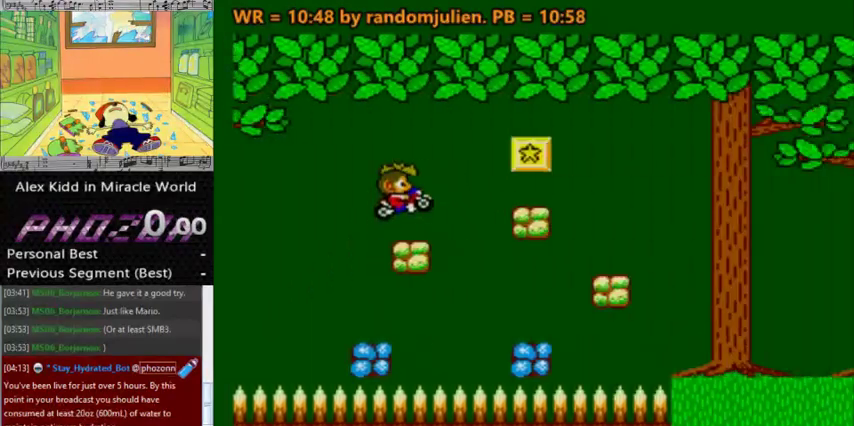
{"keys": ["a", "right"], "events": []}
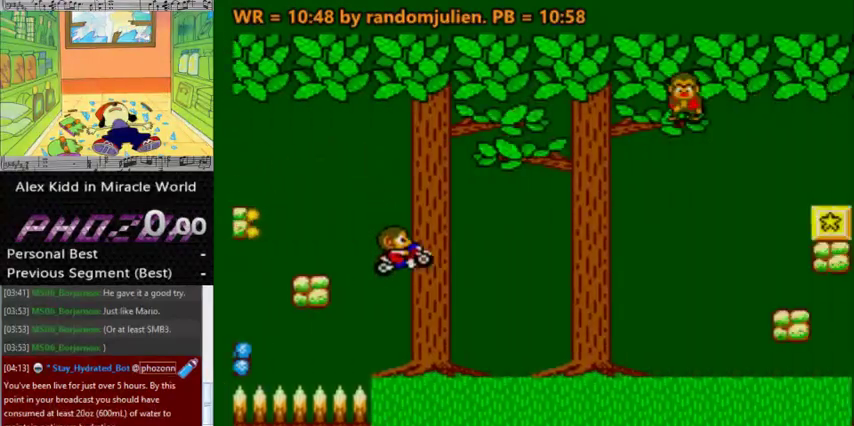
{"keys": ["a", "right"], "events": [[167, "a", "up"], [333, "a", "down"]]}